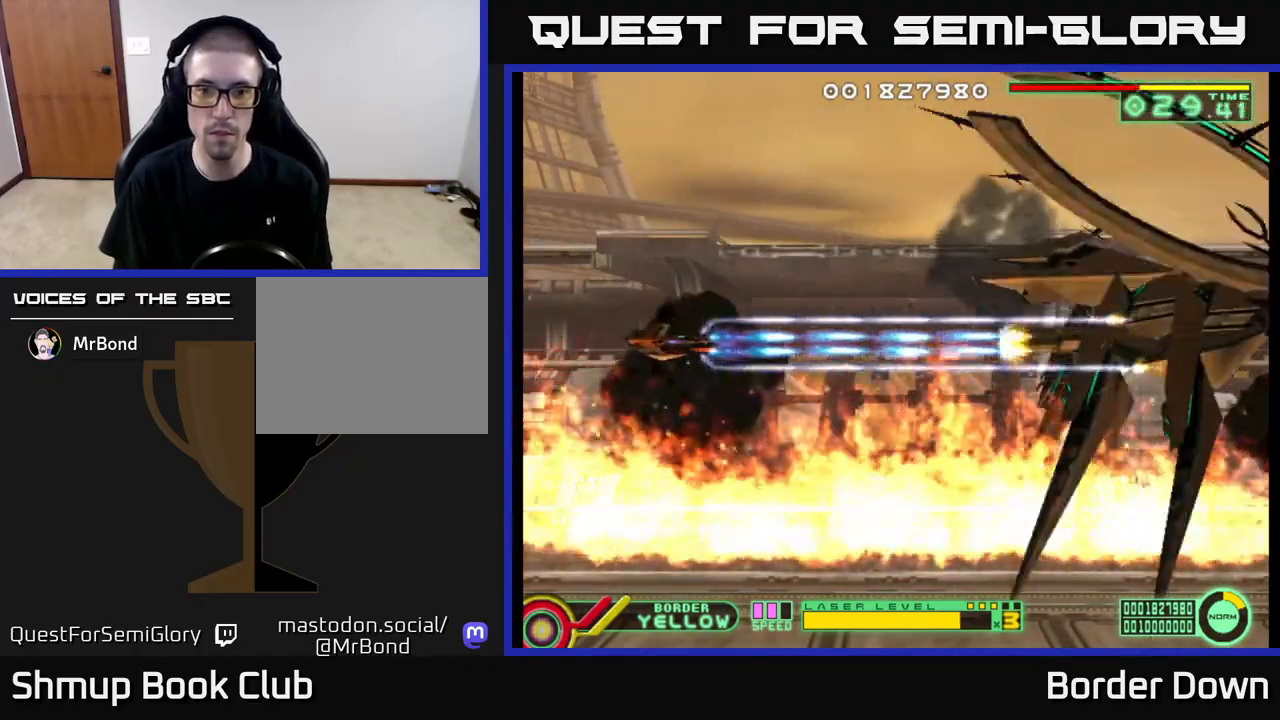
Gameplay with a controller (Xbox layout); each line is a JSON object with the inputs held at the frame after it. "events" lists button and stick changes between this image and that frame as [ms after this image, input, new state], when the widget could be followed in between.
{"buttons": ["A"], "left_stick": "center", "right_stick": "center", "events": [[367, "DPAD_LEFT", "up"]]}
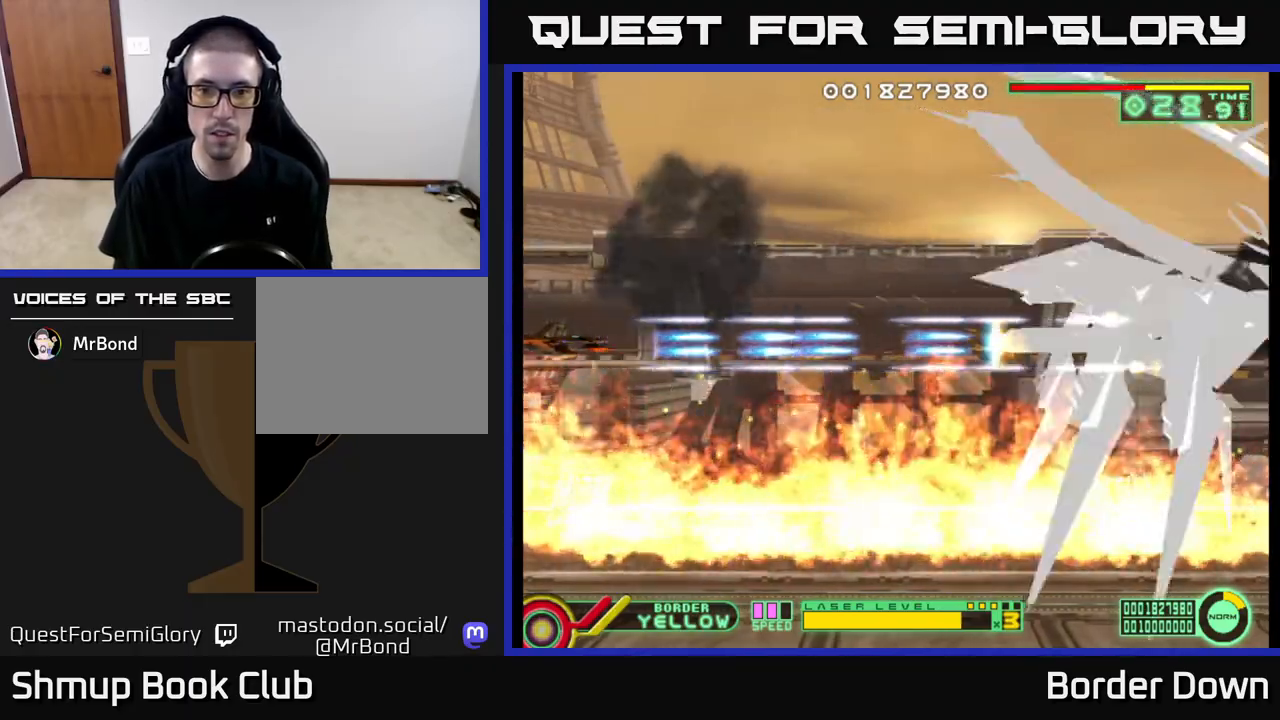
{"buttons": ["A", "DPAD_UP"], "left_stick": "center", "right_stick": "center", "events": [[467, "DPAD_UP", "down"]]}
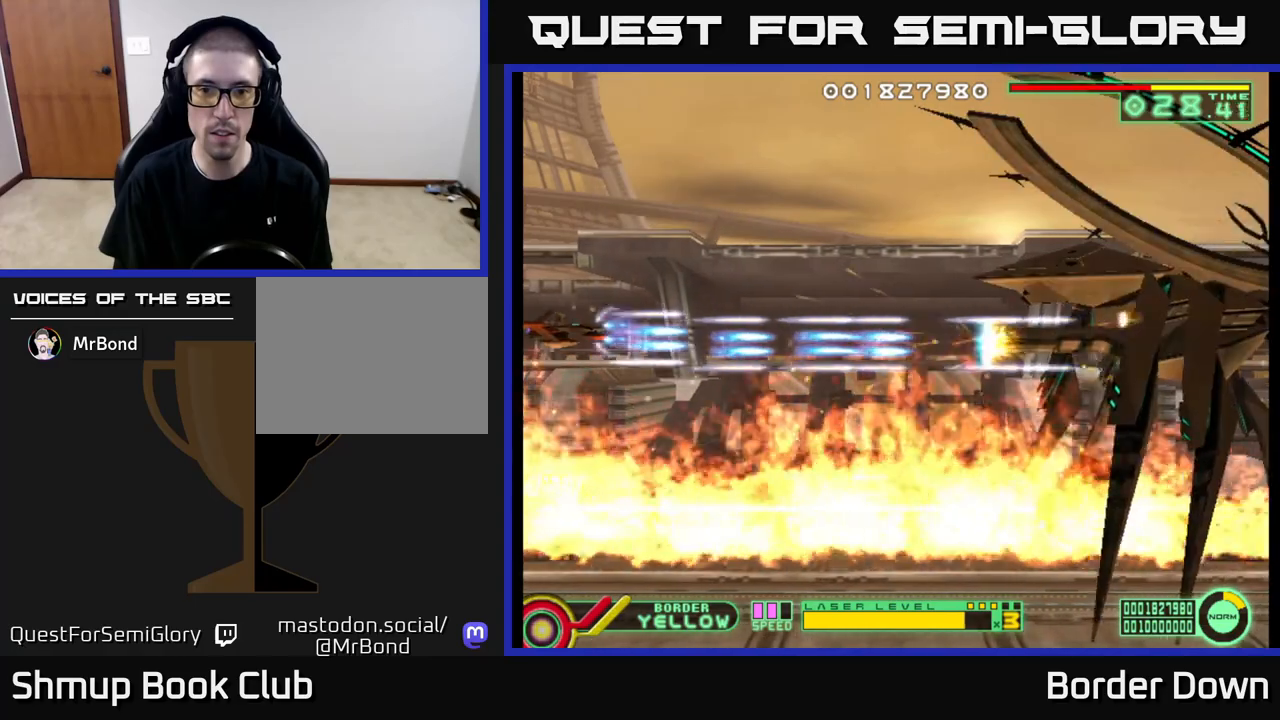
{"buttons": ["A"], "left_stick": "center", "right_stick": "center", "events": [[167, "DPAD_UP", "up"]]}
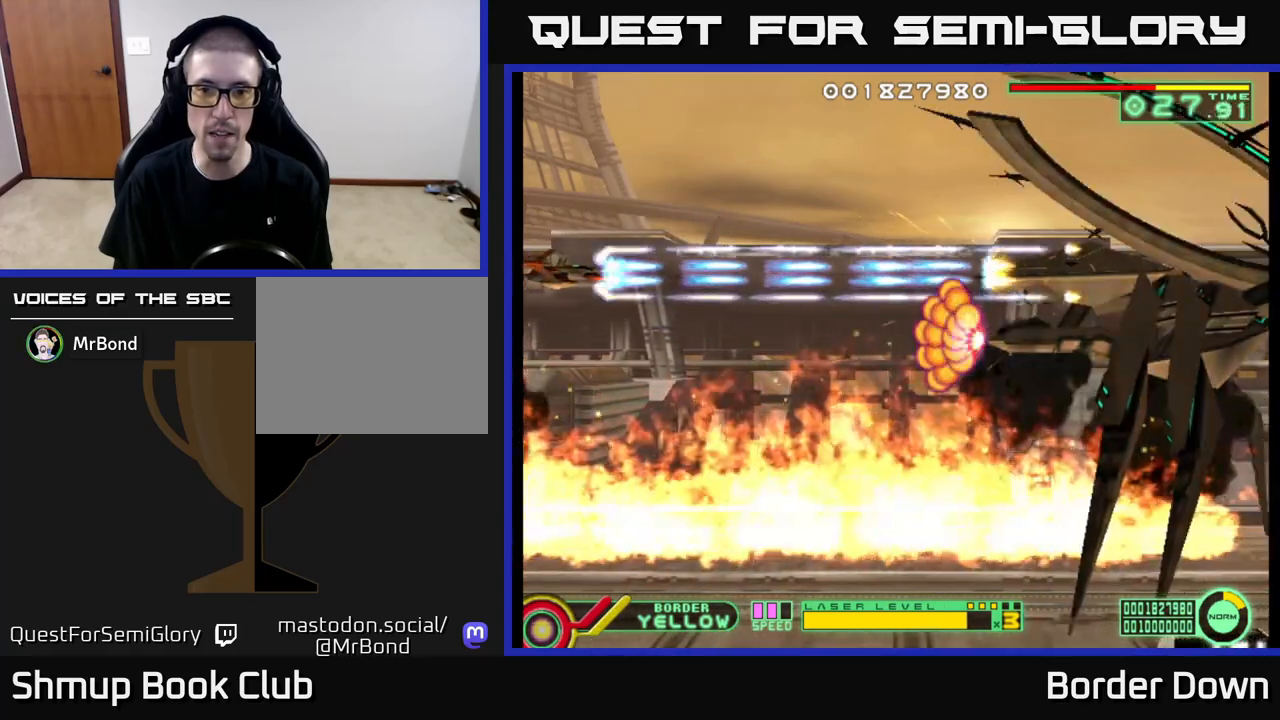
{"buttons": ["A"], "left_stick": "center", "right_stick": "center", "events": []}
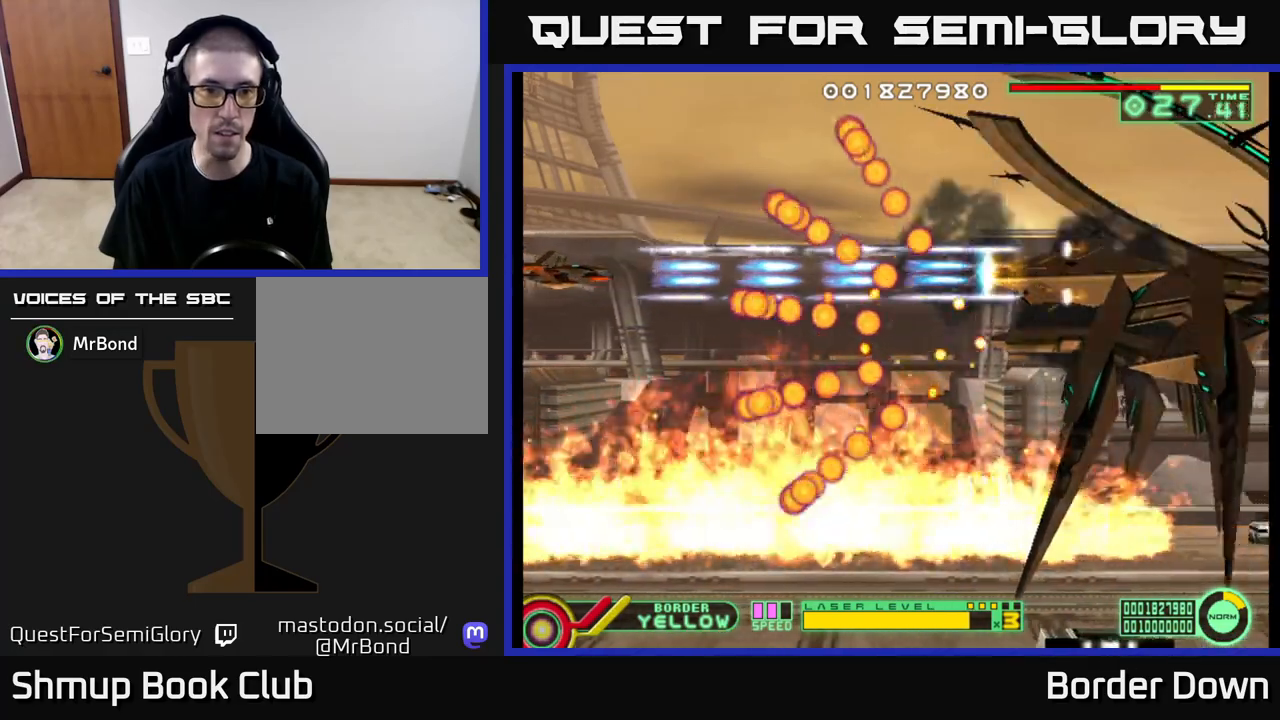
{"buttons": [], "left_stick": "center", "right_stick": "center", "events": [[200, "A", "up"], [200, "DPAD_UP", "down"], [333, "DPAD_UP", "up"]]}
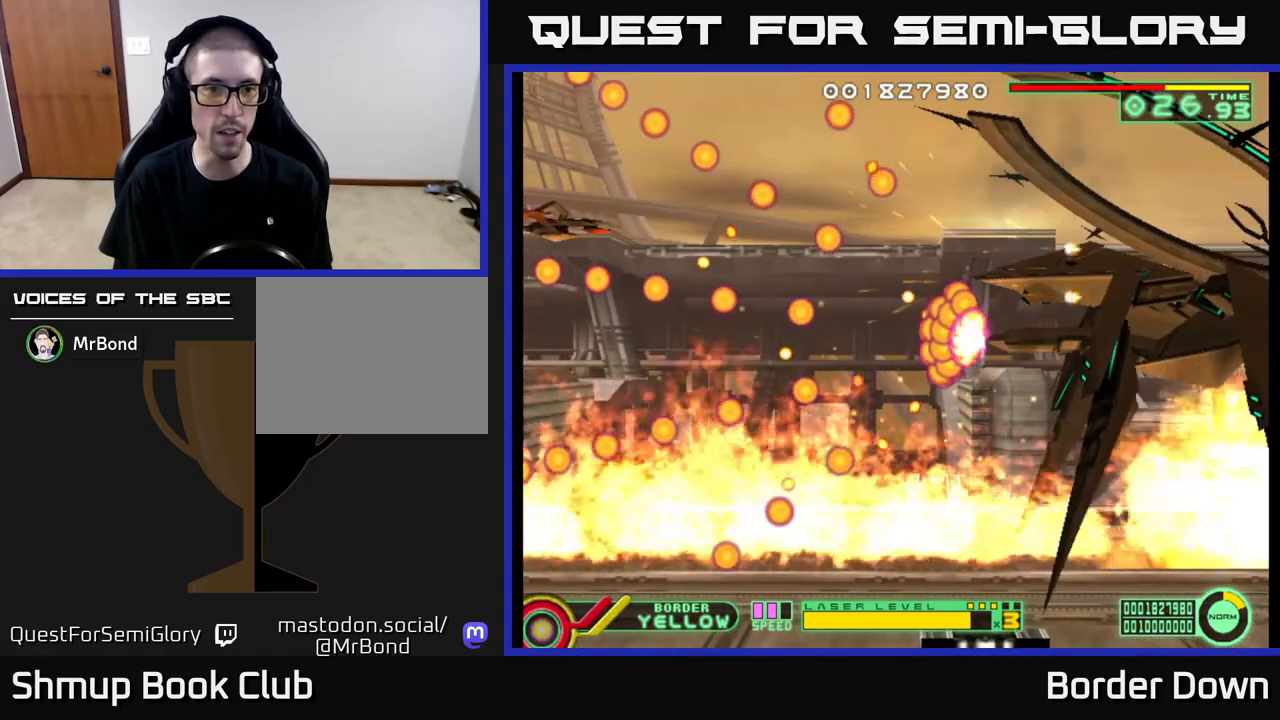
{"buttons": [], "left_stick": "center", "right_stick": "center", "events": [[317, "DPAD_UP", "down"], [383, "DPAD_UP", "up"]]}
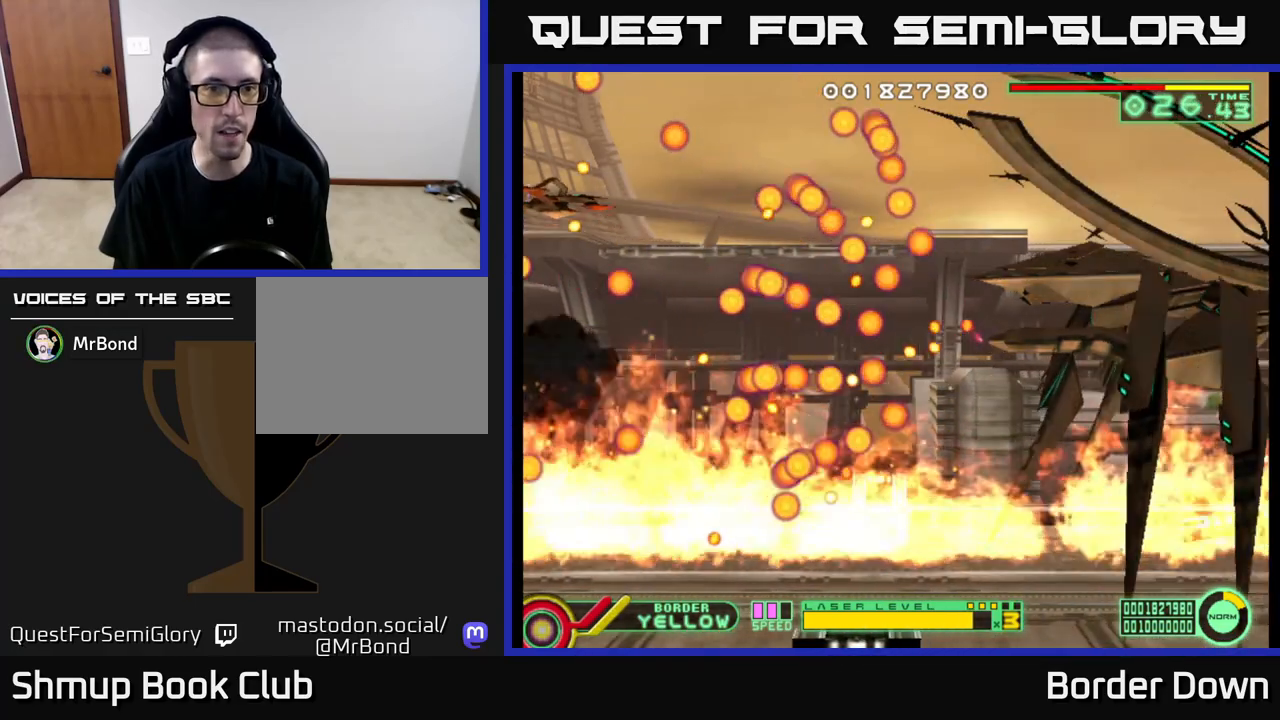
{"buttons": [], "left_stick": "center", "right_stick": "center", "events": [[283, "DPAD_UP", "down"], [333, "DPAD_LEFT", "down"], [350, "DPAD_LEFT", "up"], [350, "DPAD_UP", "up"]]}
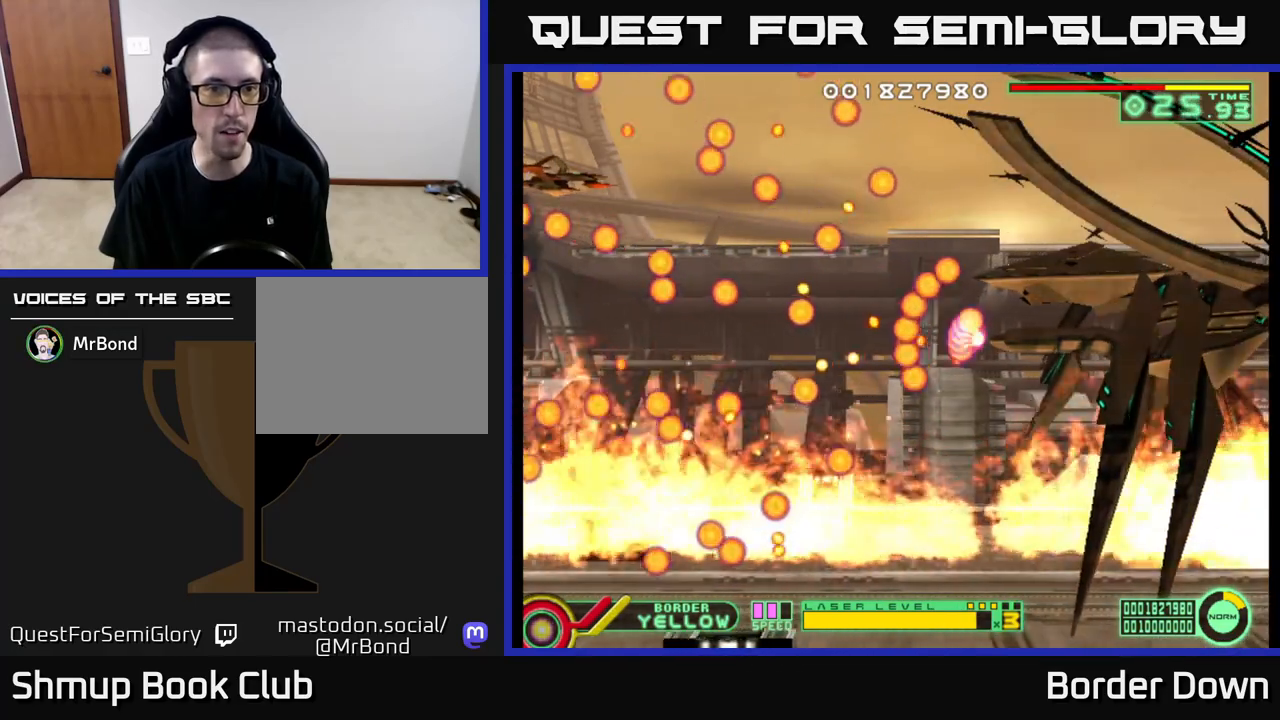
{"buttons": [], "left_stick": "center", "right_stick": "center", "events": []}
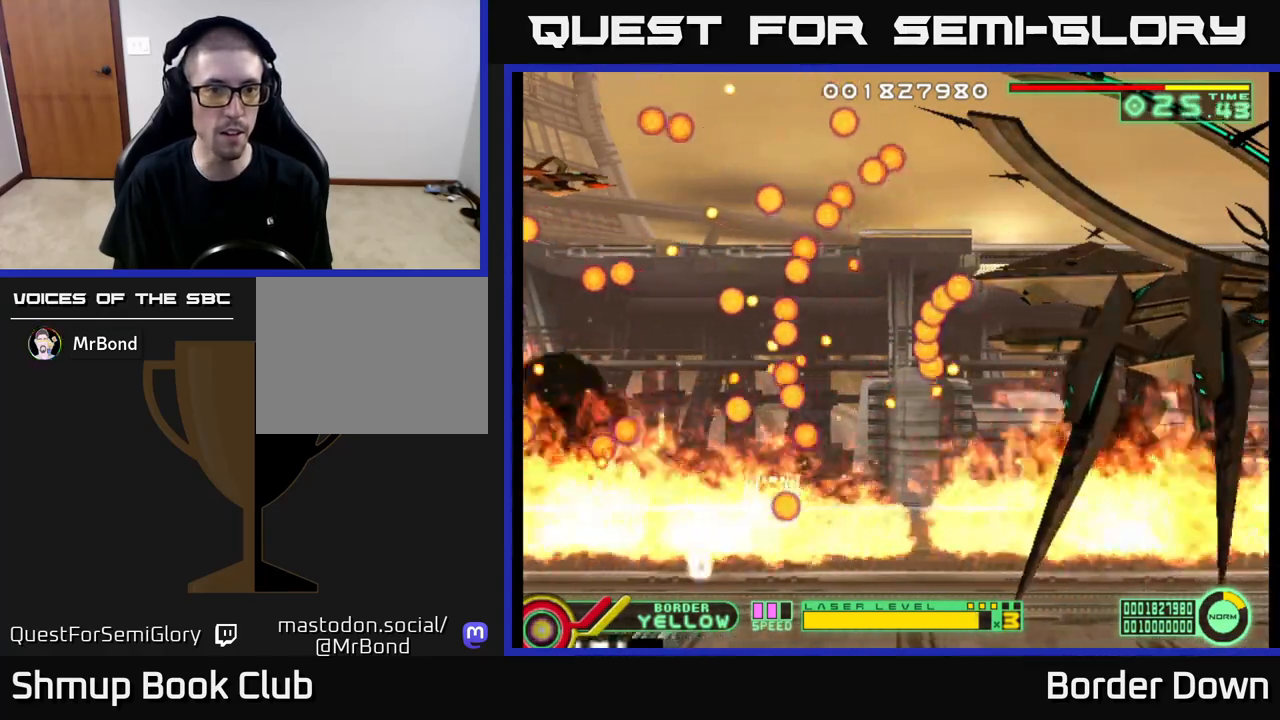
{"buttons": ["DPAD_DOWN"], "left_stick": "center", "right_stick": "center", "events": [[467, "DPAD_DOWN", "down"]]}
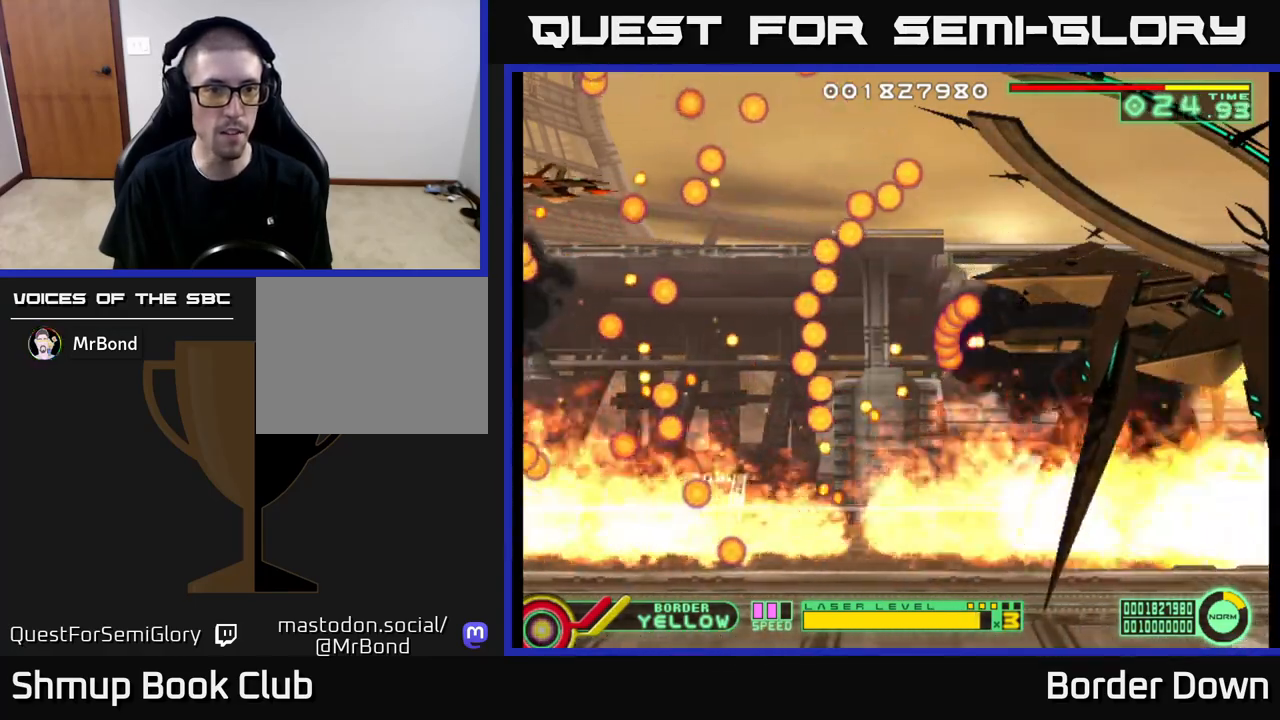
{"buttons": [], "left_stick": "center", "right_stick": "center", "events": [[67, "DPAD_DOWN", "up"]]}
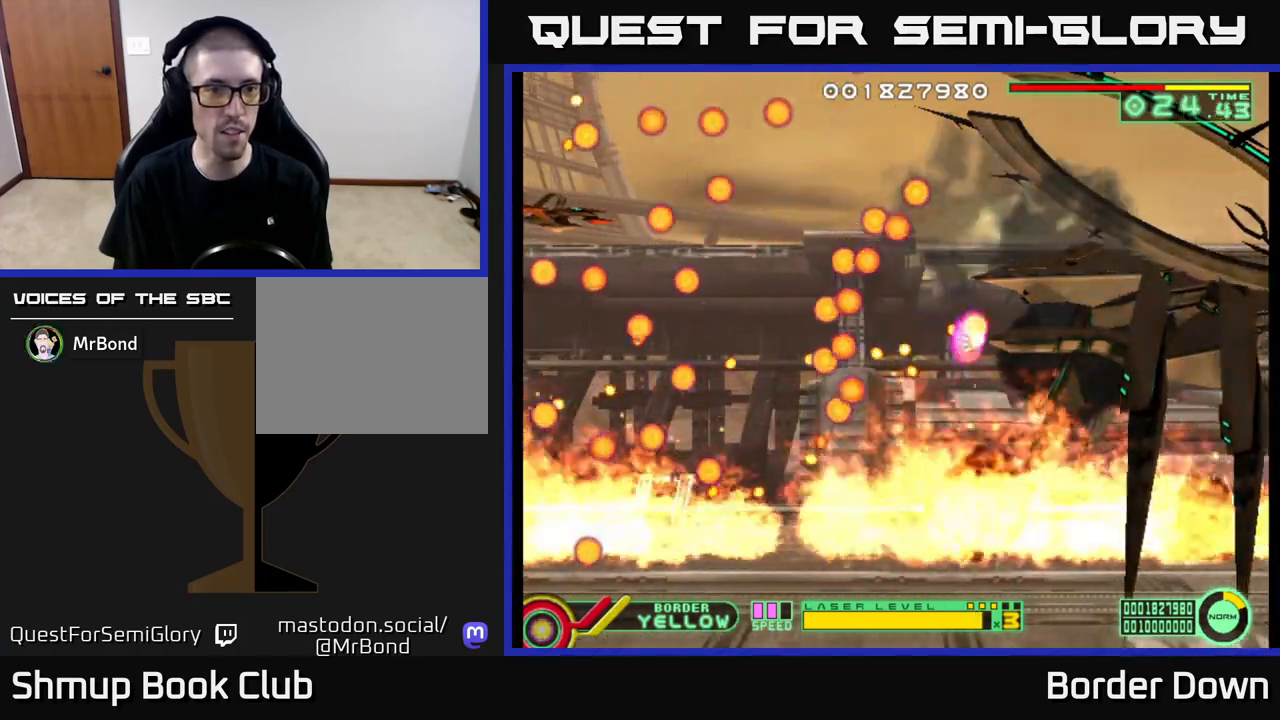
{"buttons": [], "left_stick": "center", "right_stick": "center", "events": []}
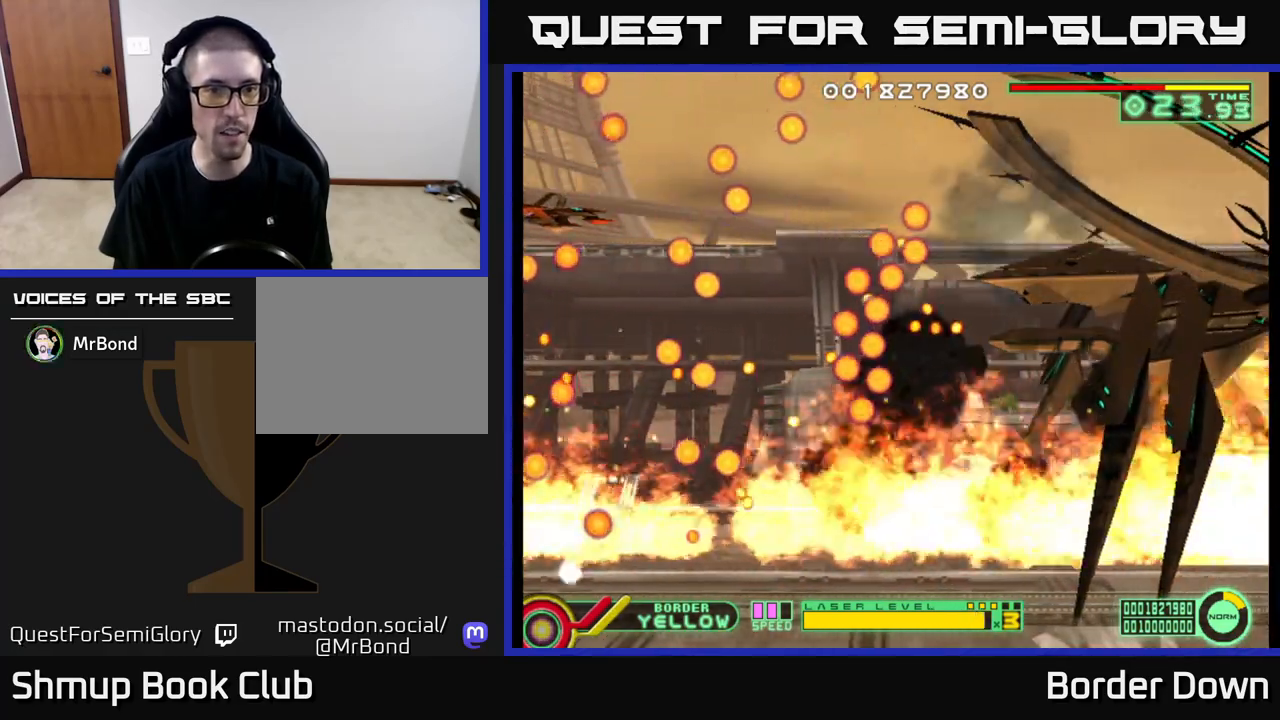
{"buttons": ["DPAD_DOWN"], "left_stick": "center", "right_stick": "center", "events": [[150, "DPAD_DOWN", "down"], [250, "DPAD_DOWN", "up"], [350, "DPAD_DOWN", "down"]]}
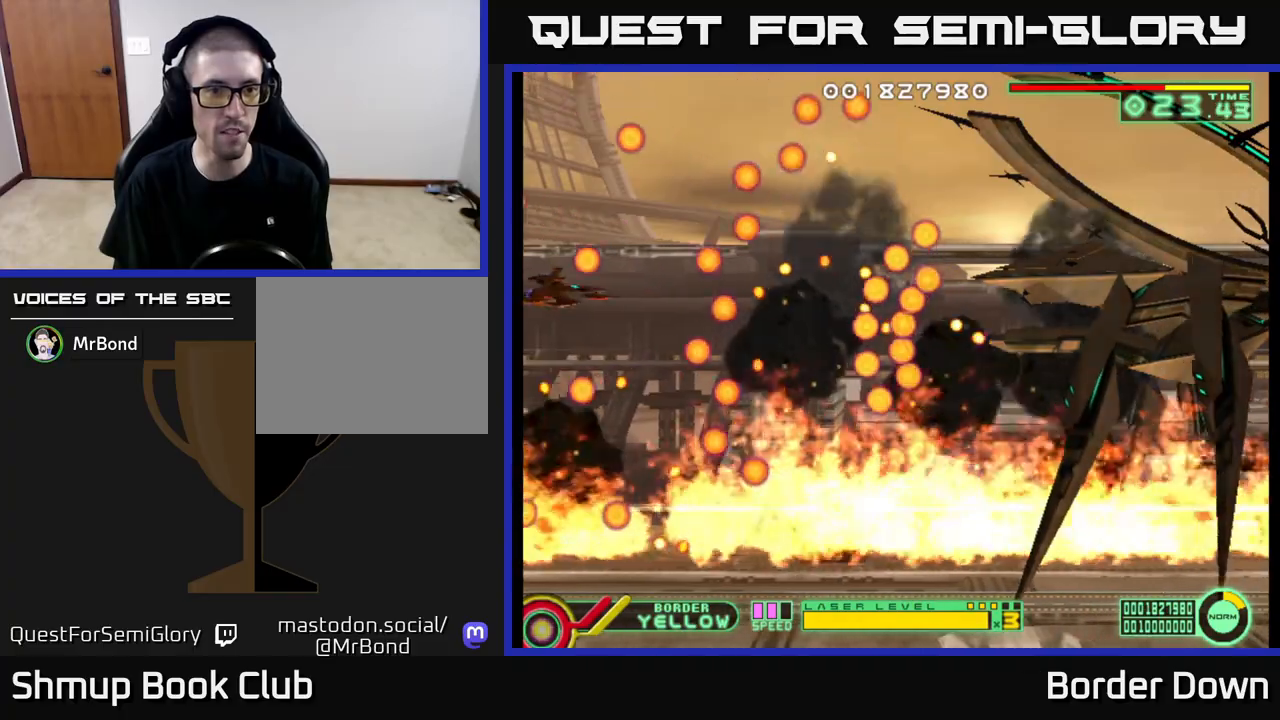
{"buttons": [], "left_stick": "center", "right_stick": "center", "events": [[83, "DPAD_DOWN", "up"]]}
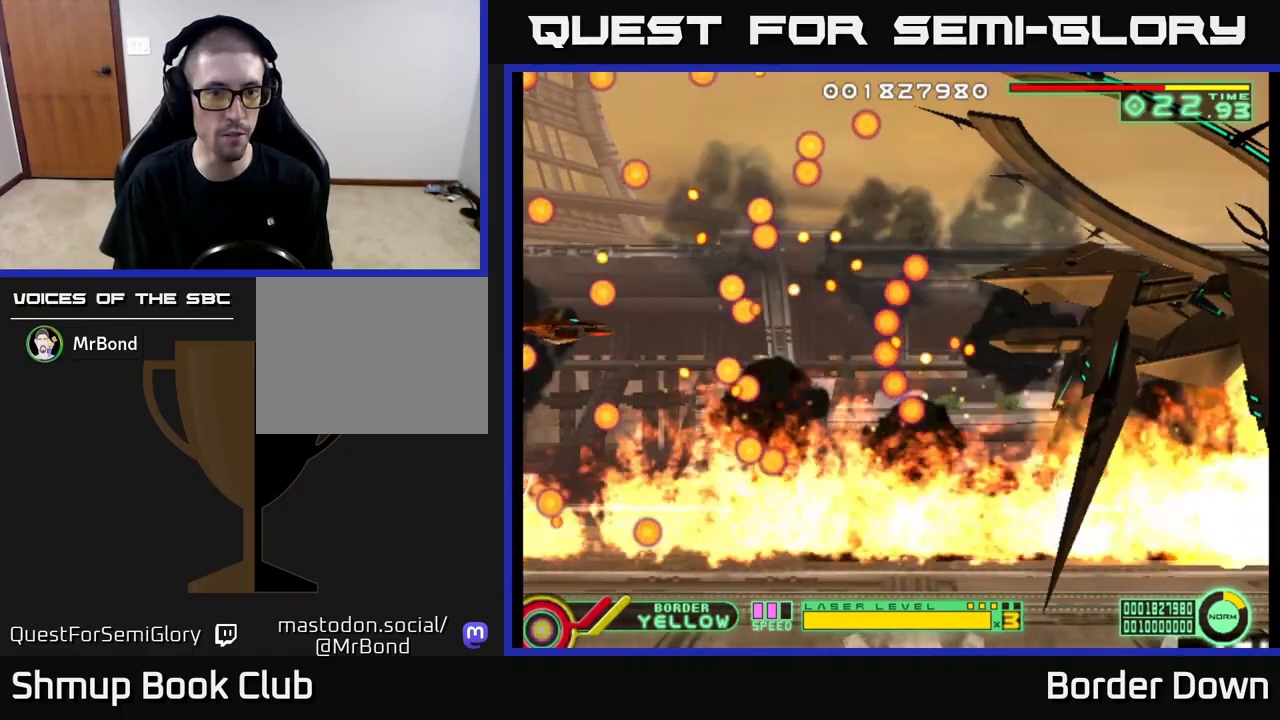
{"buttons": ["A"], "left_stick": "center", "right_stick": "center", "events": [[233, "A", "down"]]}
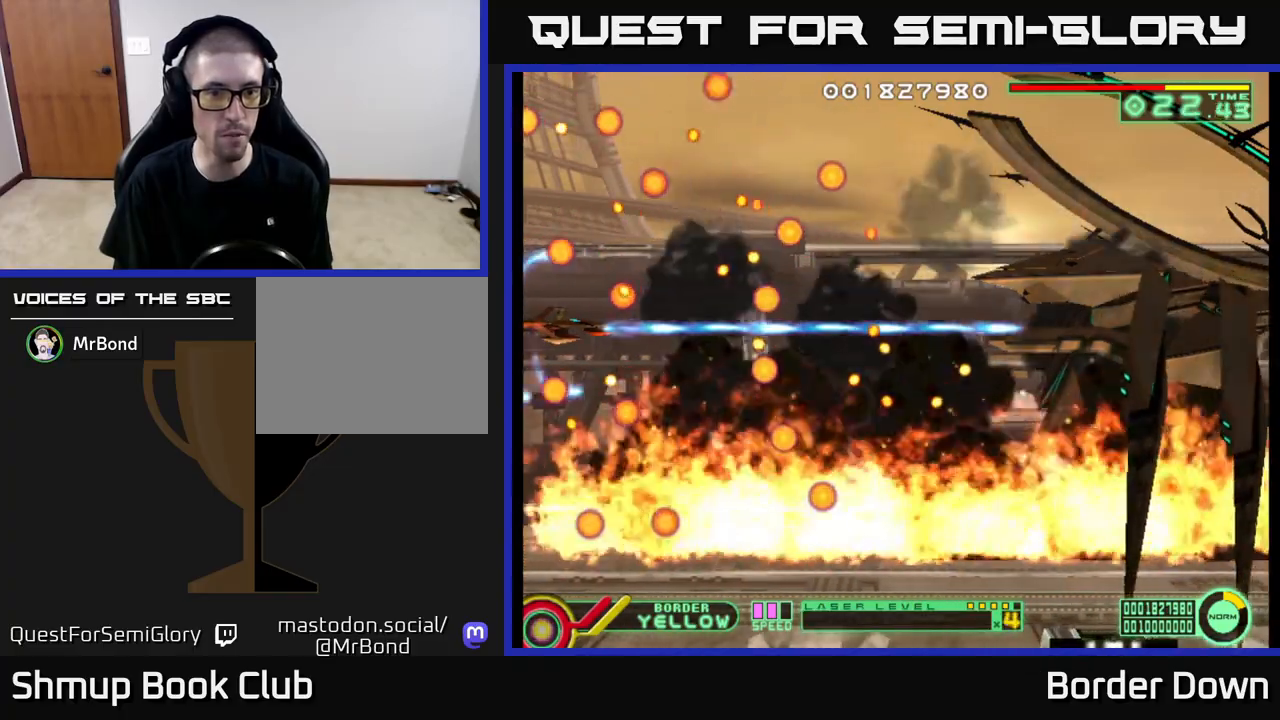
{"buttons": ["A"], "left_stick": "center", "right_stick": "center", "events": [[400, "DPAD_DOWN", "down"], [500, "DPAD_DOWN", "up"]]}
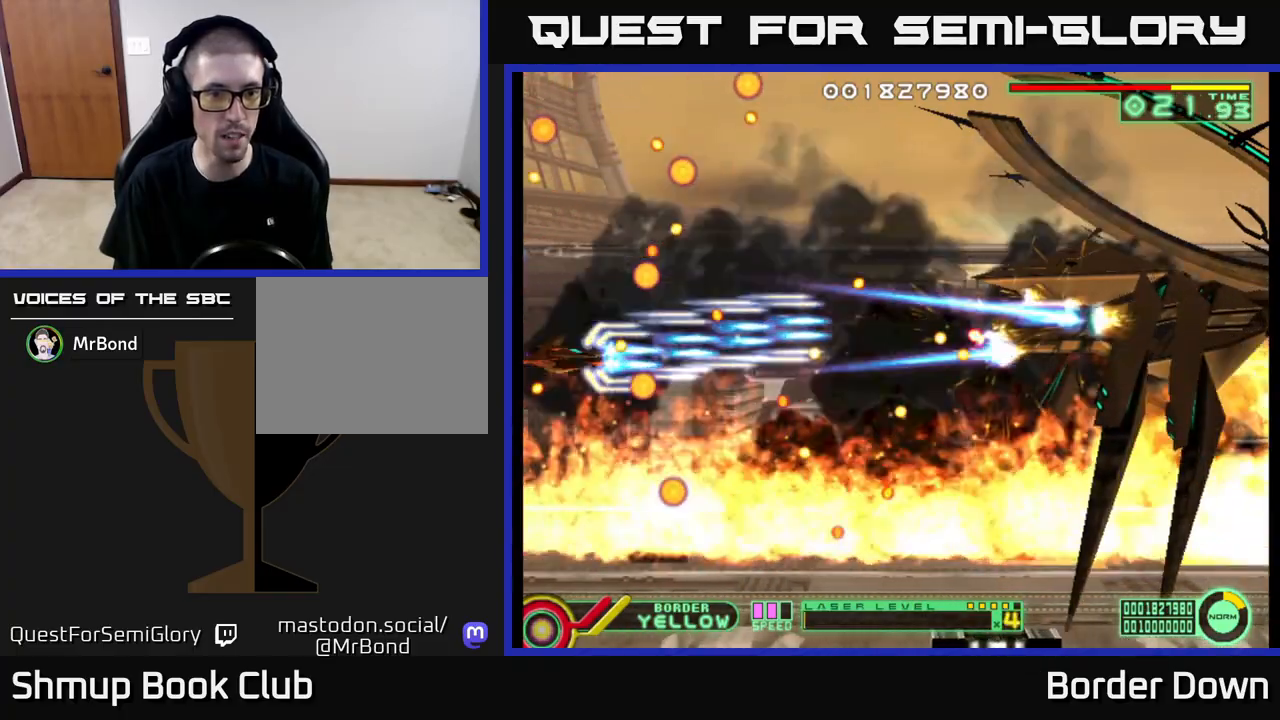
{"buttons": ["A"], "left_stick": "center", "right_stick": "center", "events": []}
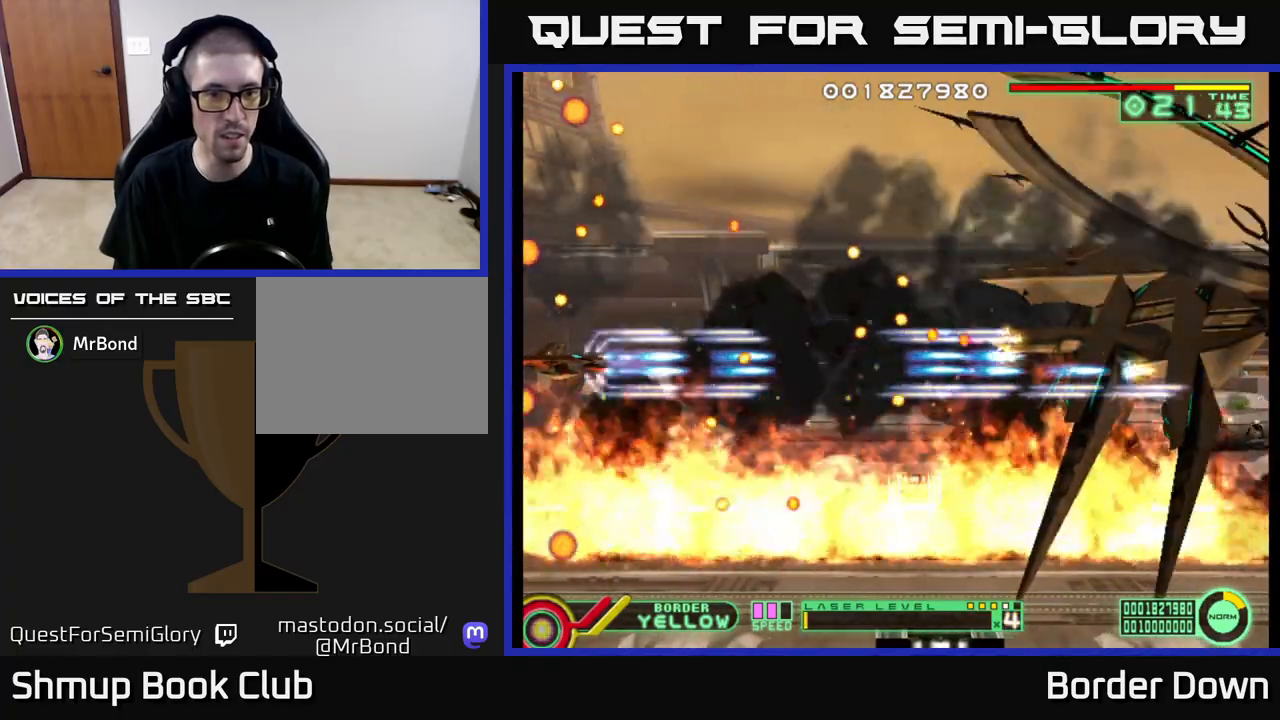
{"buttons": ["A"], "left_stick": "center", "right_stick": "center", "events": [[367, "DPAD_DOWN", "down"], [450, "DPAD_DOWN", "up"]]}
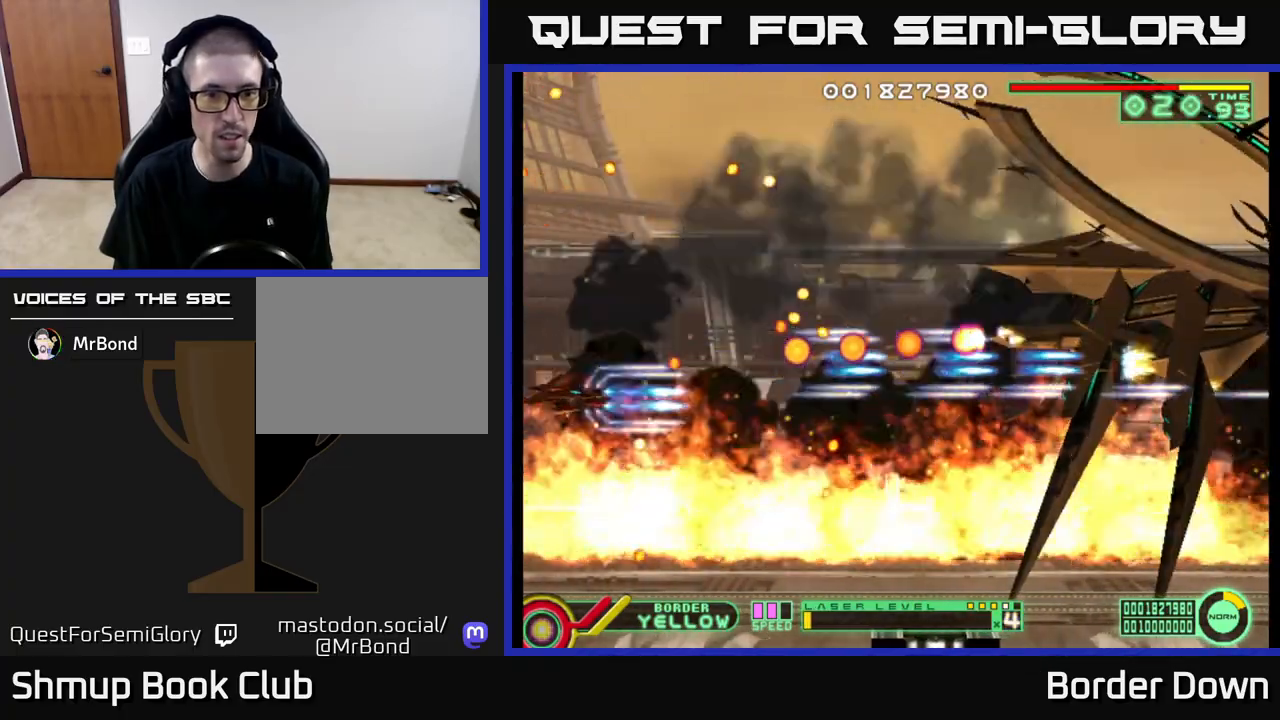
{"buttons": [], "left_stick": "center", "right_stick": "center", "events": [[300, "DPAD_DOWN", "down"], [383, "DPAD_DOWN", "up"], [500, "A", "up"]]}
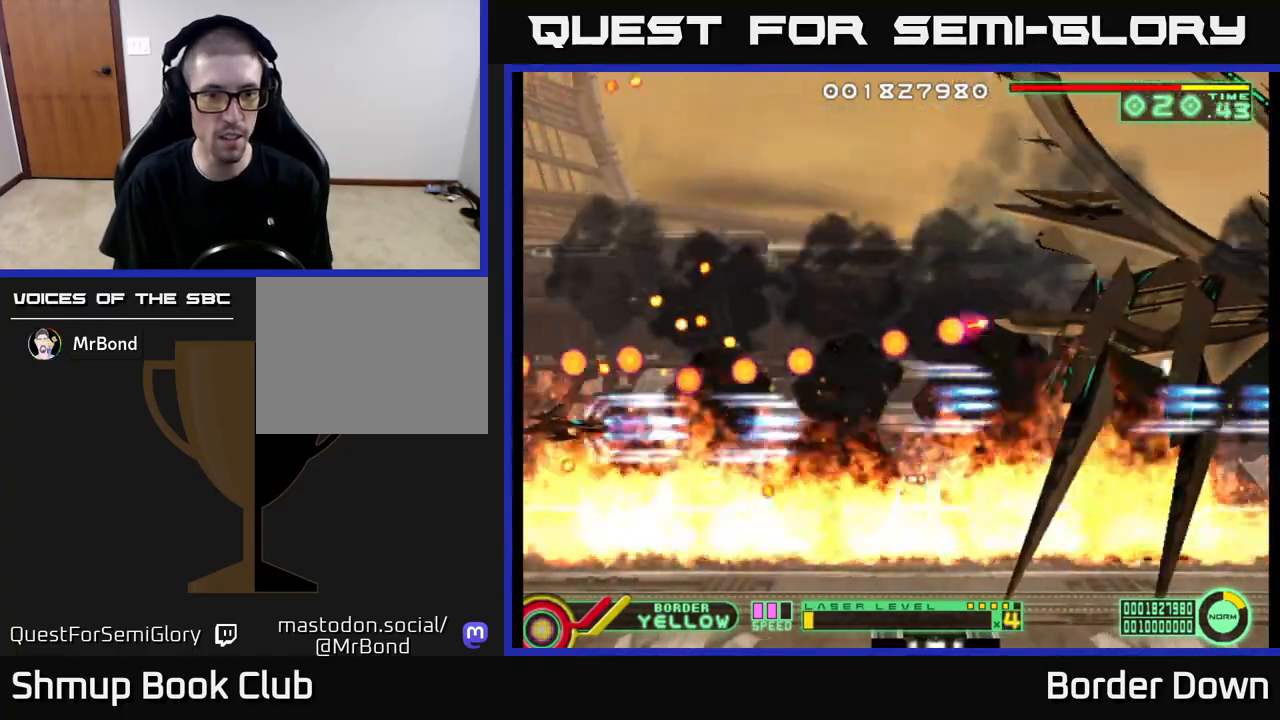
{"buttons": ["DPAD_RIGHT"], "left_stick": "center", "right_stick": "center", "events": [[83, "DPAD_RIGHT", "down"], [200, "DPAD_DOWN", "down"], [350, "DPAD_DOWN", "up"]]}
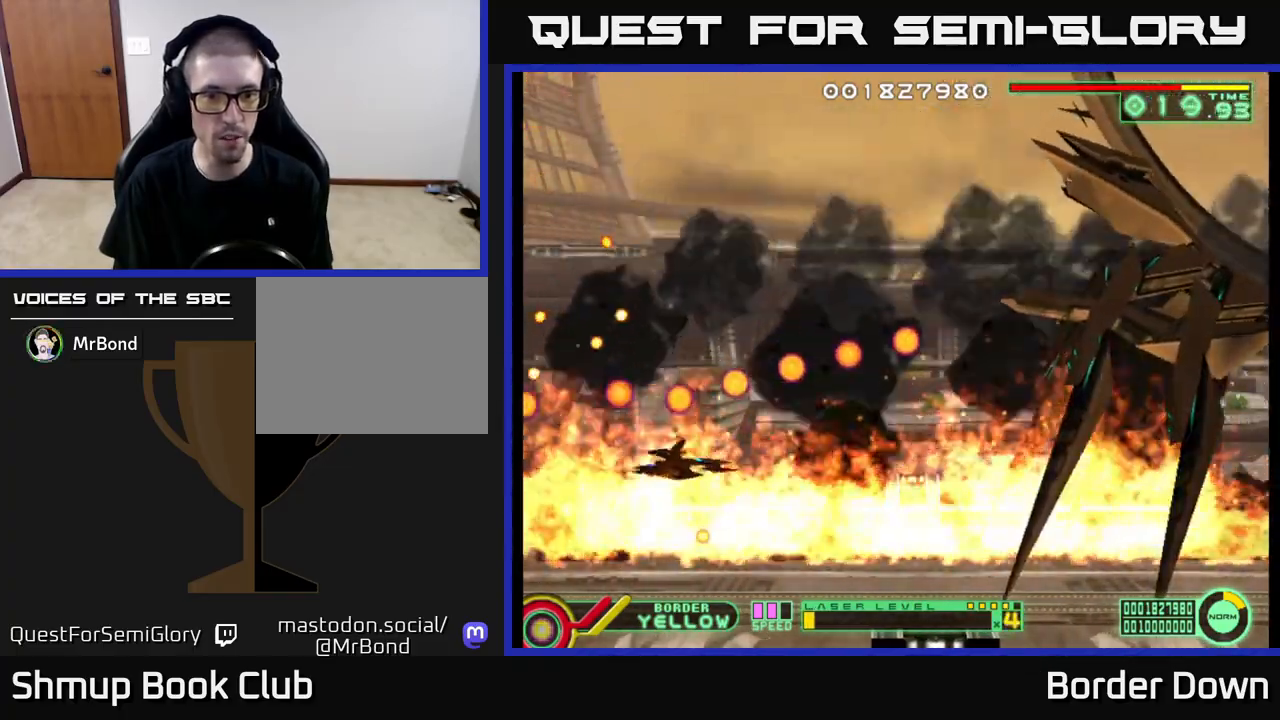
{"buttons": [], "left_stick": "center", "right_stick": "center", "events": [[200, "DPAD_DOWN", "down"], [317, "DPAD_DOWN", "up"], [483, "DPAD_RIGHT", "up"]]}
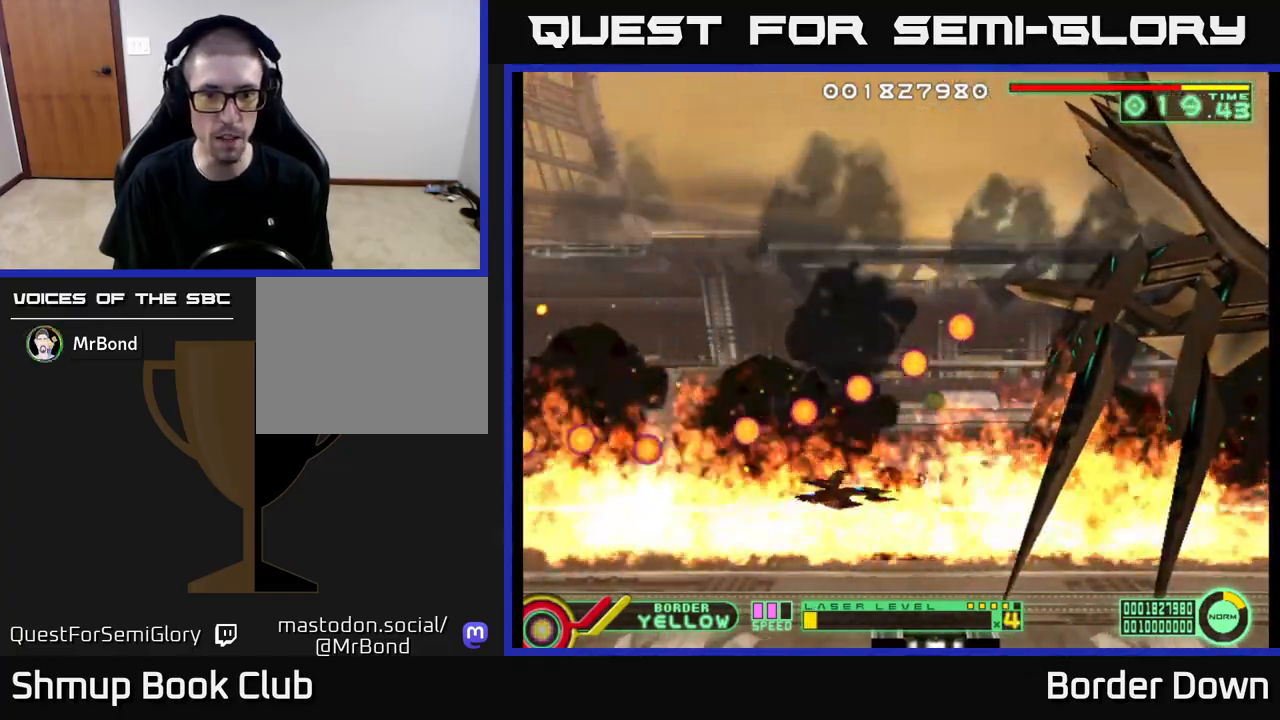
{"buttons": ["DPAD_LEFT"], "left_stick": "center", "right_stick": "center", "events": [[350, "DPAD_DOWN", "down"], [500, "DPAD_DOWN", "up"], [500, "DPAD_LEFT", "down"]]}
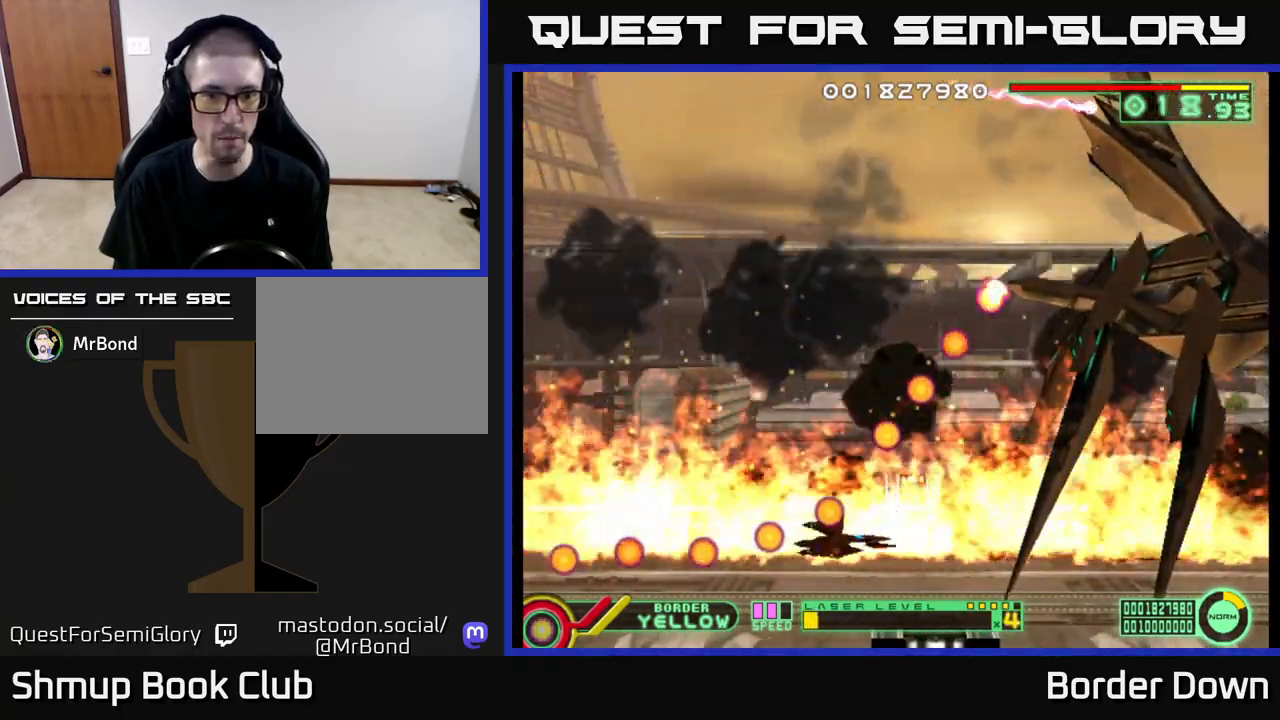
{"buttons": [], "left_stick": "center", "right_stick": "center", "events": [[433, "DPAD_LEFT", "up"]]}
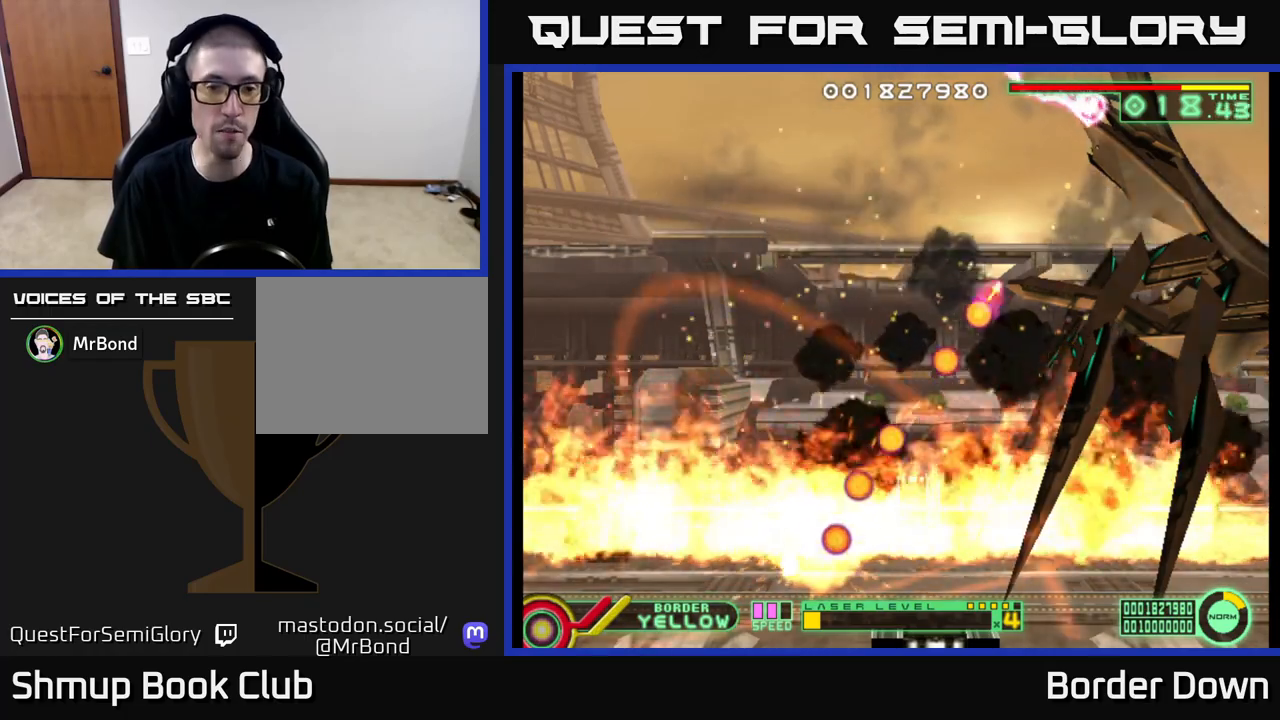
{"buttons": [], "left_stick": "center", "right_stick": "center", "events": []}
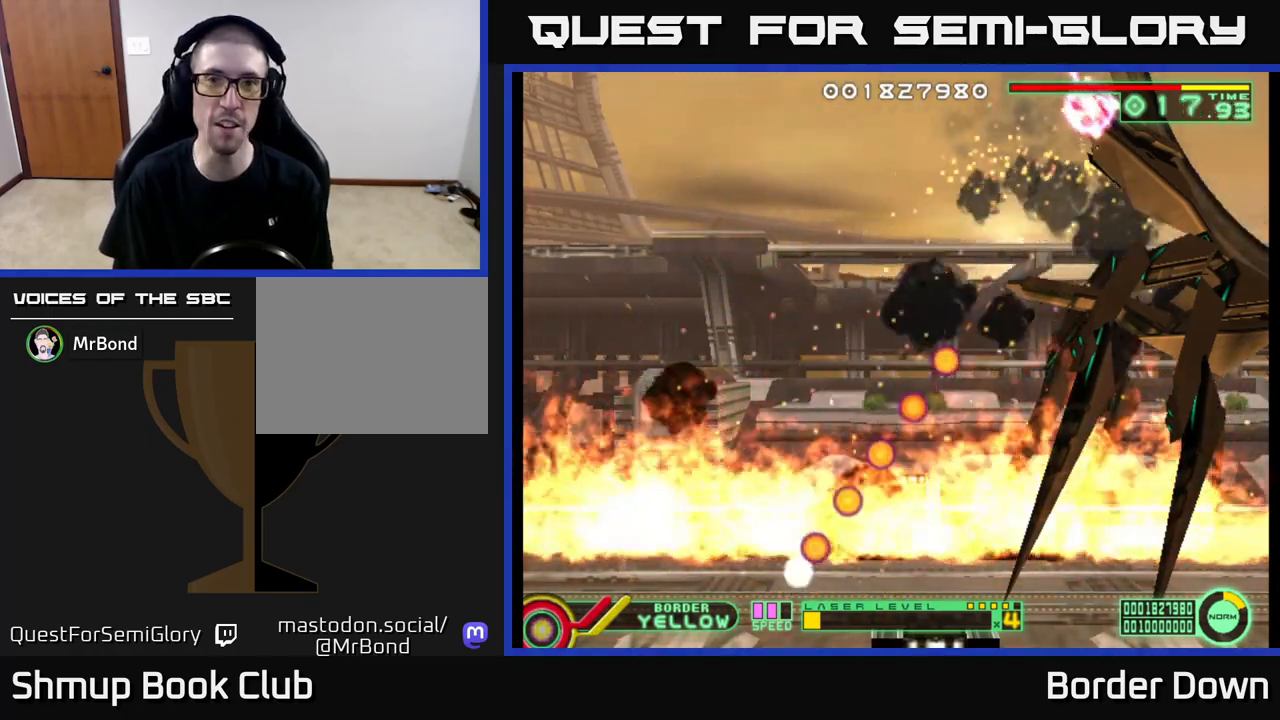
{"buttons": [], "left_stick": "center", "right_stick": "center", "events": []}
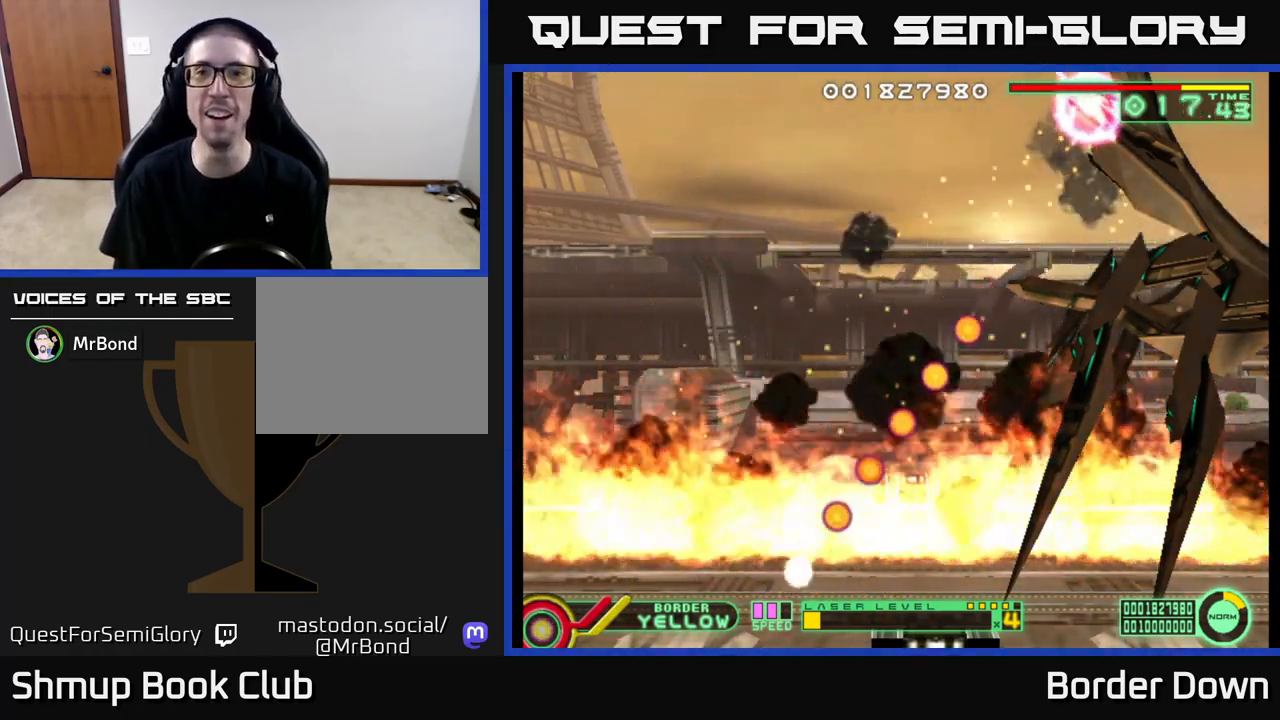
{"buttons": [], "left_stick": "center", "right_stick": "center", "events": []}
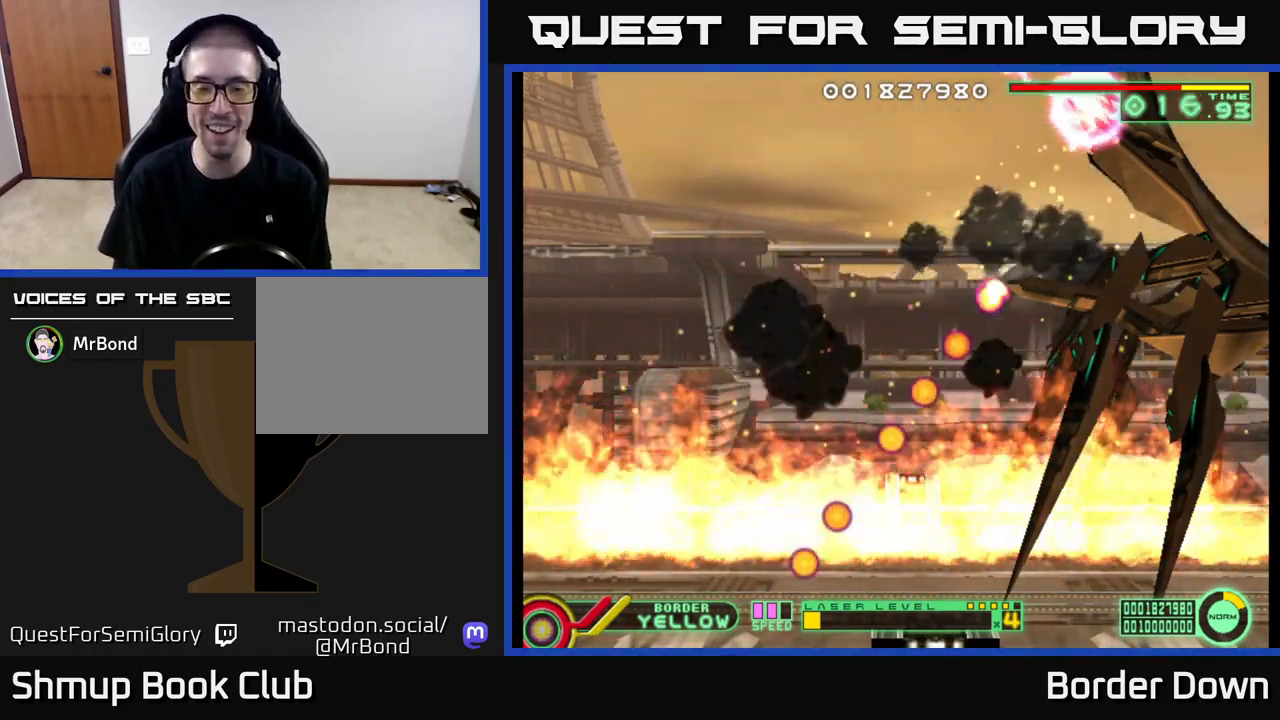
{"buttons": [], "left_stick": "center", "right_stick": "center", "events": []}
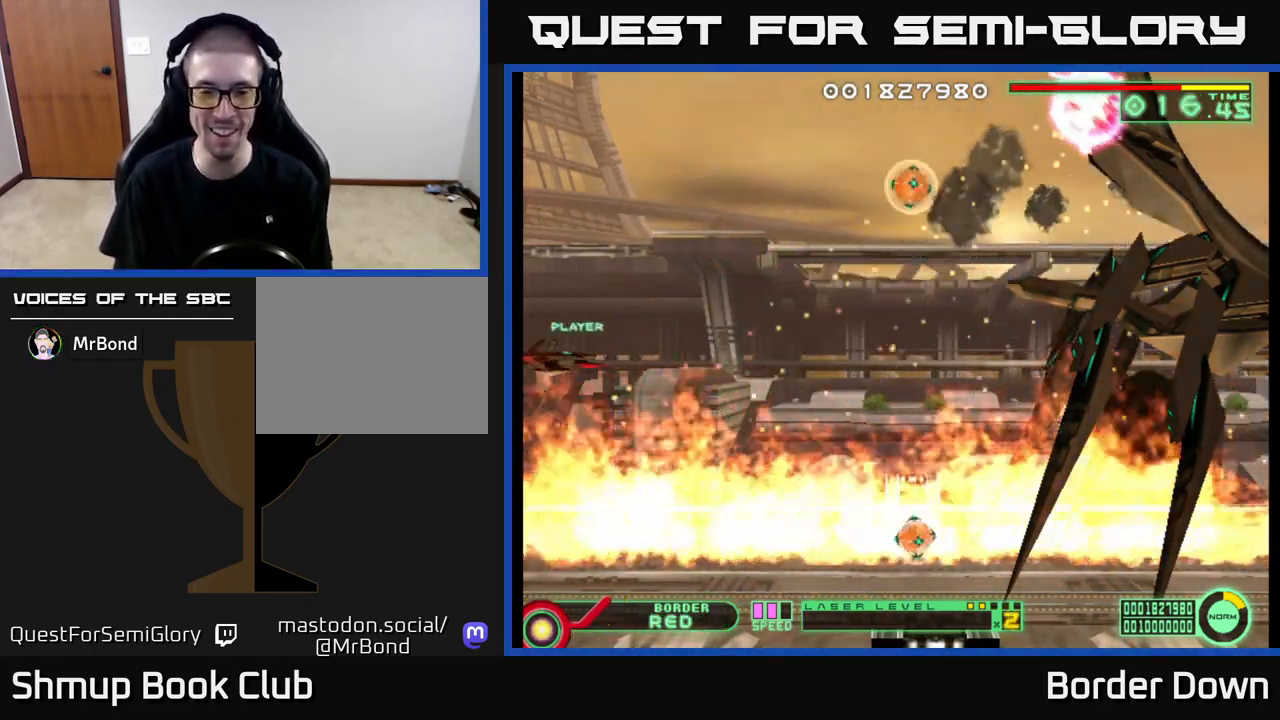
{"buttons": ["DPAD_UP"], "left_stick": "center", "right_stick": "center", "events": [[167, "DPAD_UP", "down"], [250, "DPAD_UP", "up"], [267, "DPAD_RIGHT", "down"], [367, "DPAD_UP", "down"], [383, "DPAD_RIGHT", "up"]]}
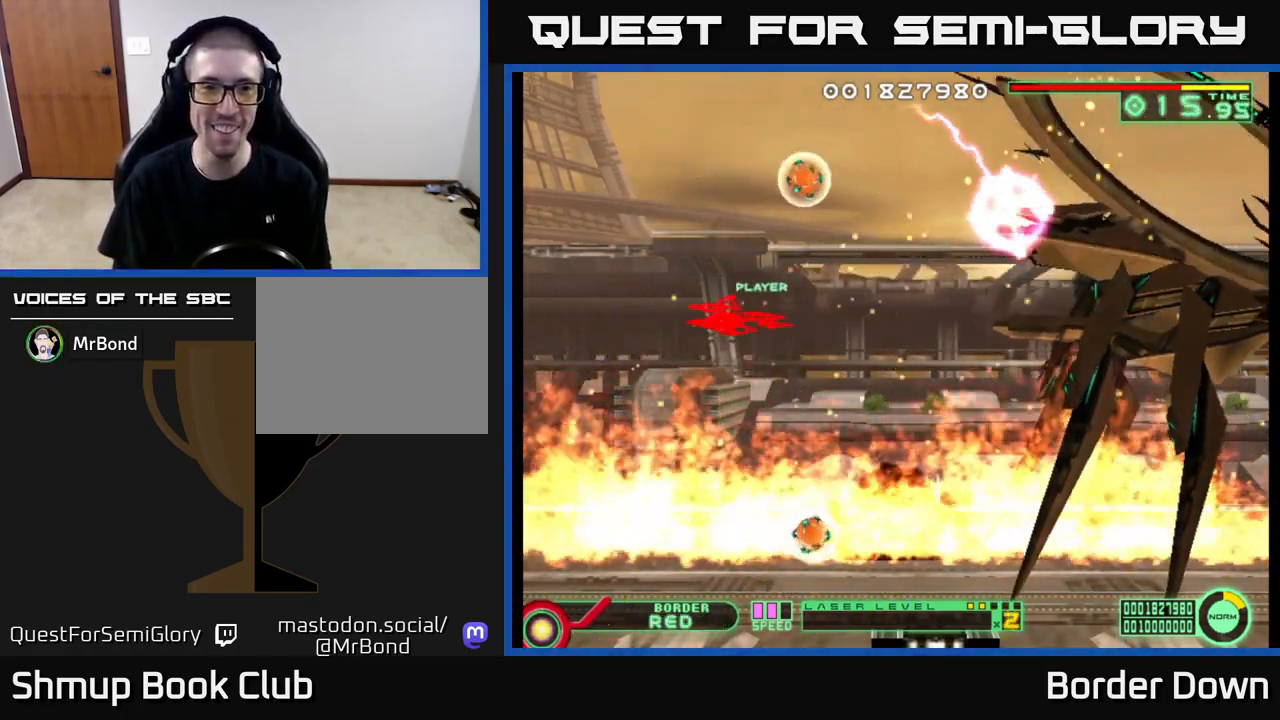
{"buttons": ["A", "DPAD_DOWN"], "left_stick": "center", "right_stick": "center", "events": [[150, "A", "down"], [300, "DPAD_RIGHT", "down"], [317, "DPAD_UP", "up"], [383, "DPAD_DOWN", "down"], [383, "DPAD_RIGHT", "up"]]}
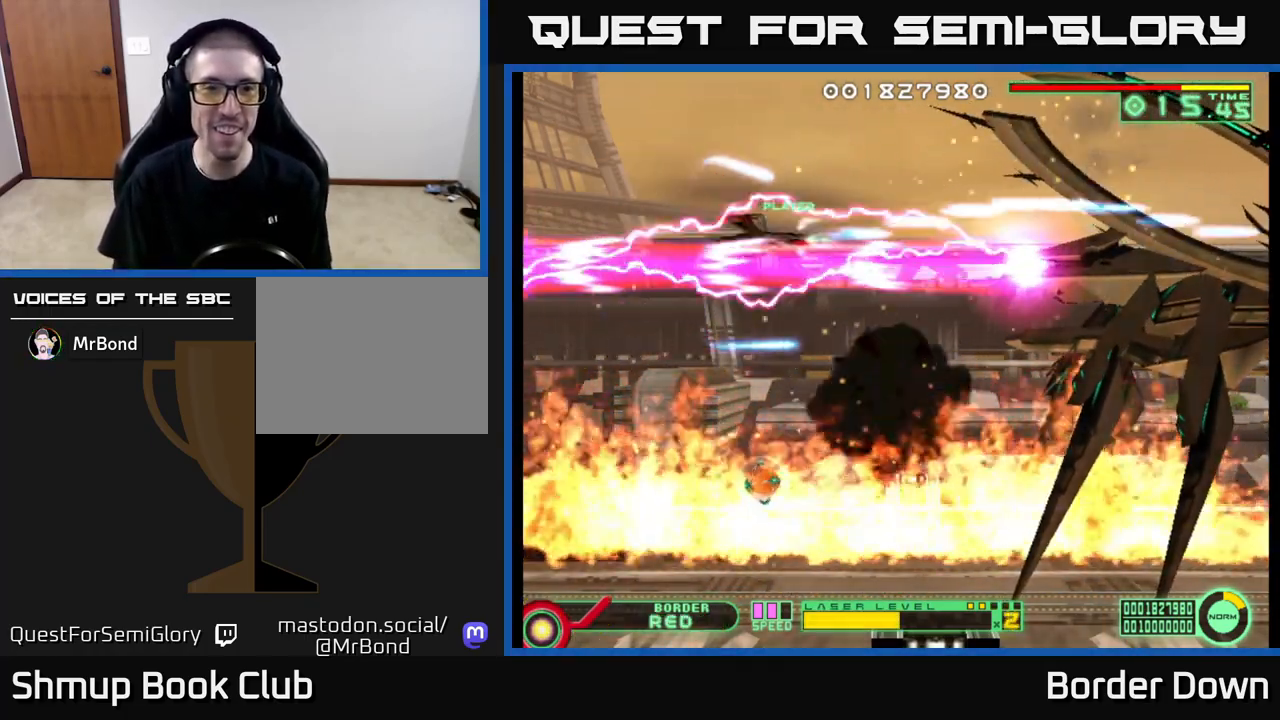
{"buttons": ["A", "DPAD_DOWN", "DPAD_LEFT"], "left_stick": "center", "right_stick": "center", "events": [[300, "DPAD_LEFT", "down"], [333, "DPAD_DOWN", "up"], [467, "DPAD_DOWN", "down"]]}
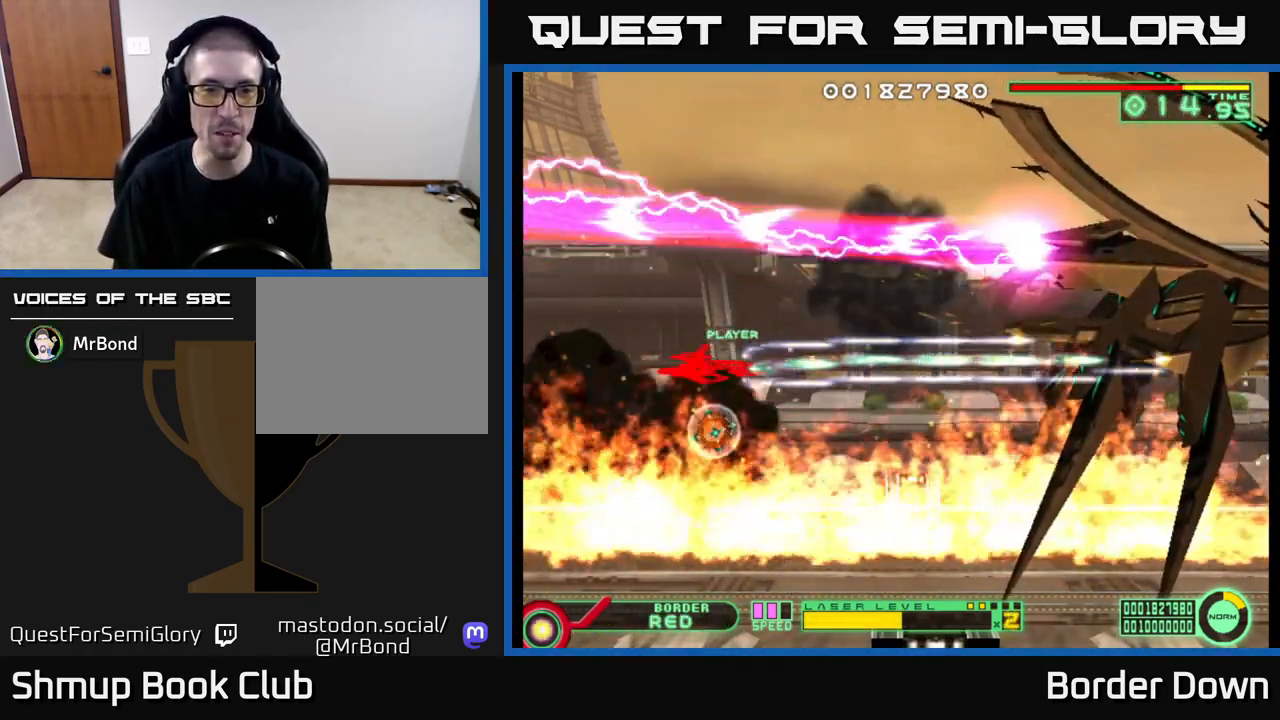
{"buttons": ["A", "DPAD_RIGHT"], "left_stick": "center", "right_stick": "center", "events": [[150, "DPAD_DOWN", "up"], [233, "DPAD_LEFT", "up"], [233, "DPAD_UP", "down"], [417, "DPAD_RIGHT", "down"], [433, "DPAD_UP", "up"]]}